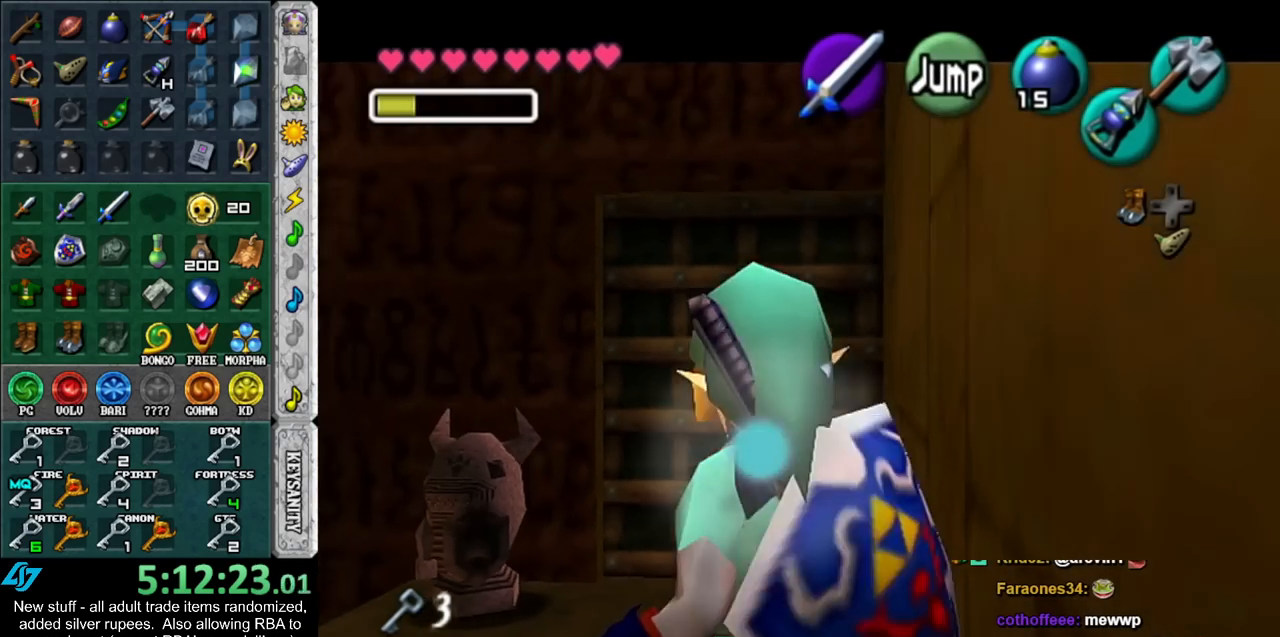
Gameplay with a controller (Nintendo layout); each line is a JSON object with the inputs held at the frame after it. "events" lists button and stick changes between this image and that frame as [ms after this image, input, new state], when the widget could be followed in between. Not read: L3 R3.
{"buttons": ["L1"], "left_stick": "down", "right_stick": "center", "events": []}
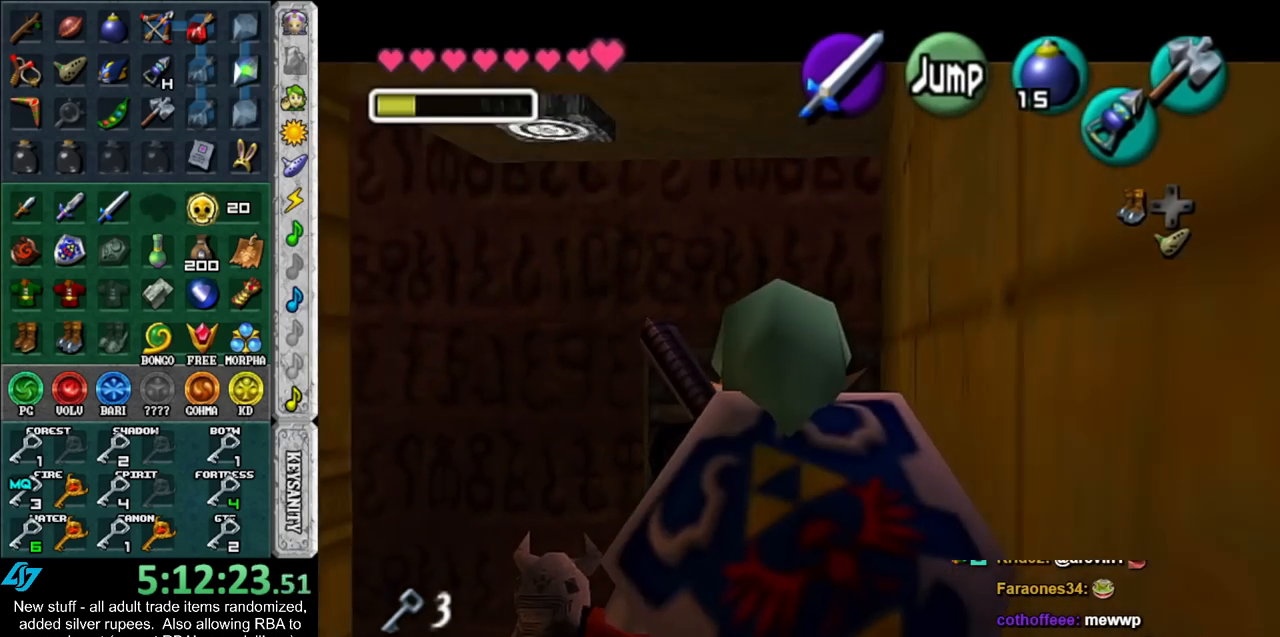
{"buttons": [], "left_stick": "right", "right_stick": "center", "events": [[400, "A", "down"], [400, "left_stick", "right"], [450, "L1", "up"], [483, "A", "up"]]}
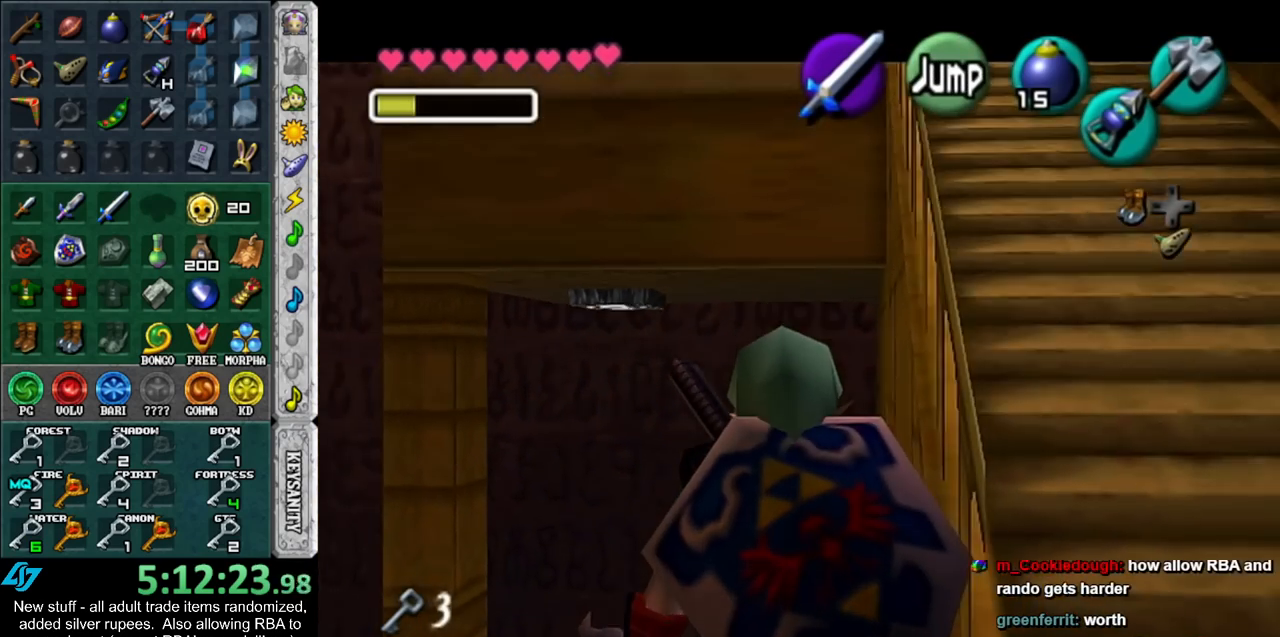
{"buttons": ["A"], "left_stick": "up", "right_stick": "center", "events": [[50, "left_stick", "up-right"], [200, "left_stick", "up"], [417, "A", "down"]]}
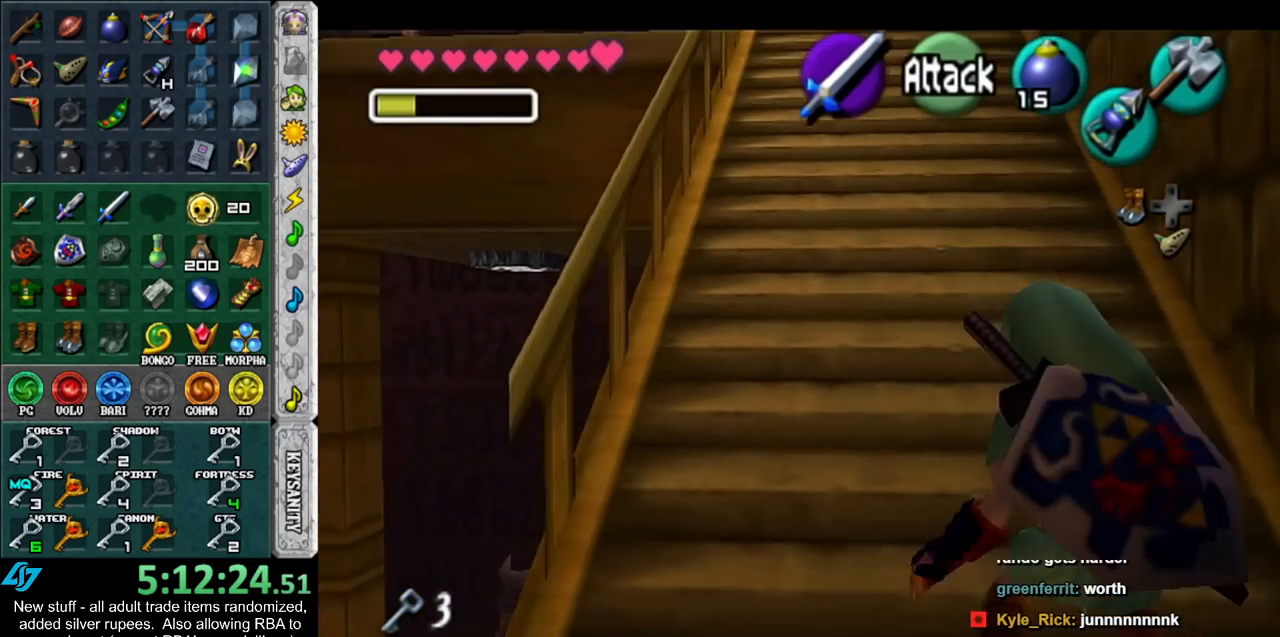
{"buttons": [], "left_stick": "up", "right_stick": "center", "events": [[50, "A", "up"], [150, "A", "down"], [233, "A", "up"]]}
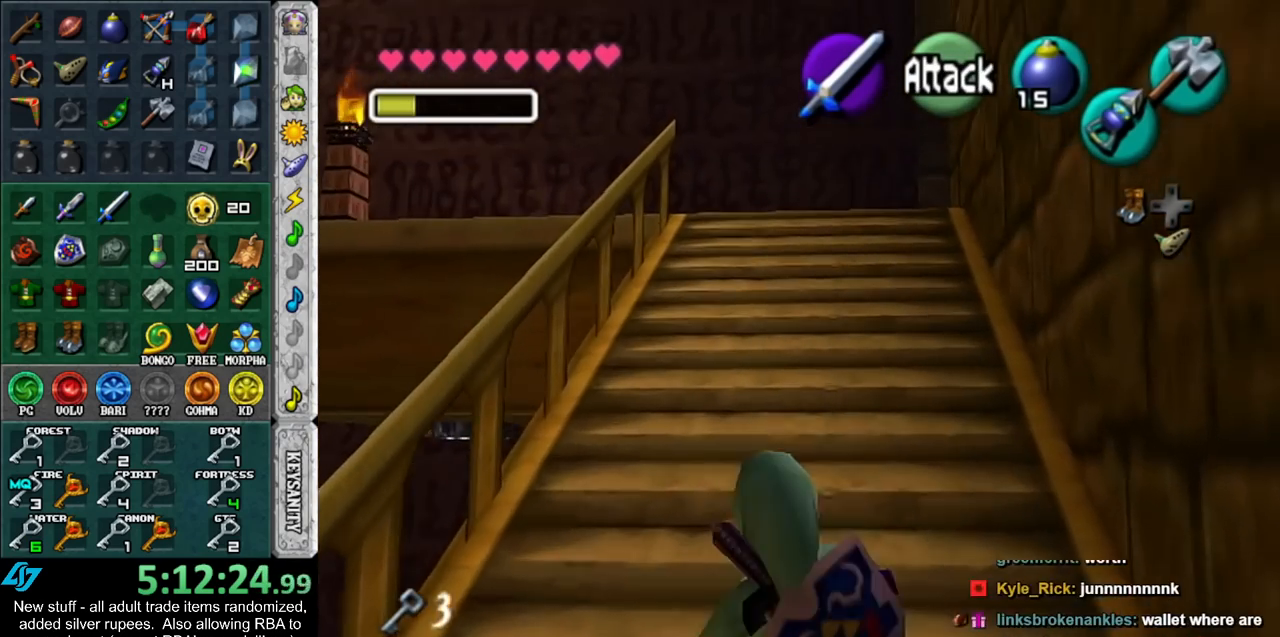
{"buttons": [], "left_stick": "up", "right_stick": "center", "events": [[167, "A", "down"], [333, "A", "up"]]}
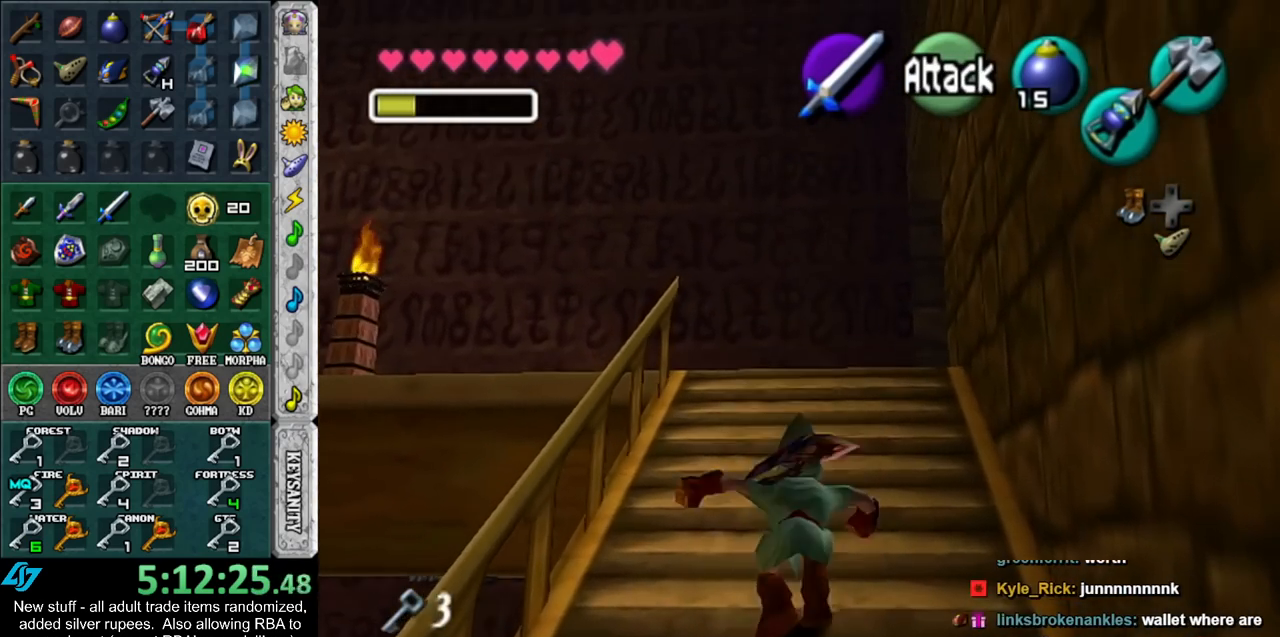
{"buttons": [], "left_stick": "up", "right_stick": "center", "events": []}
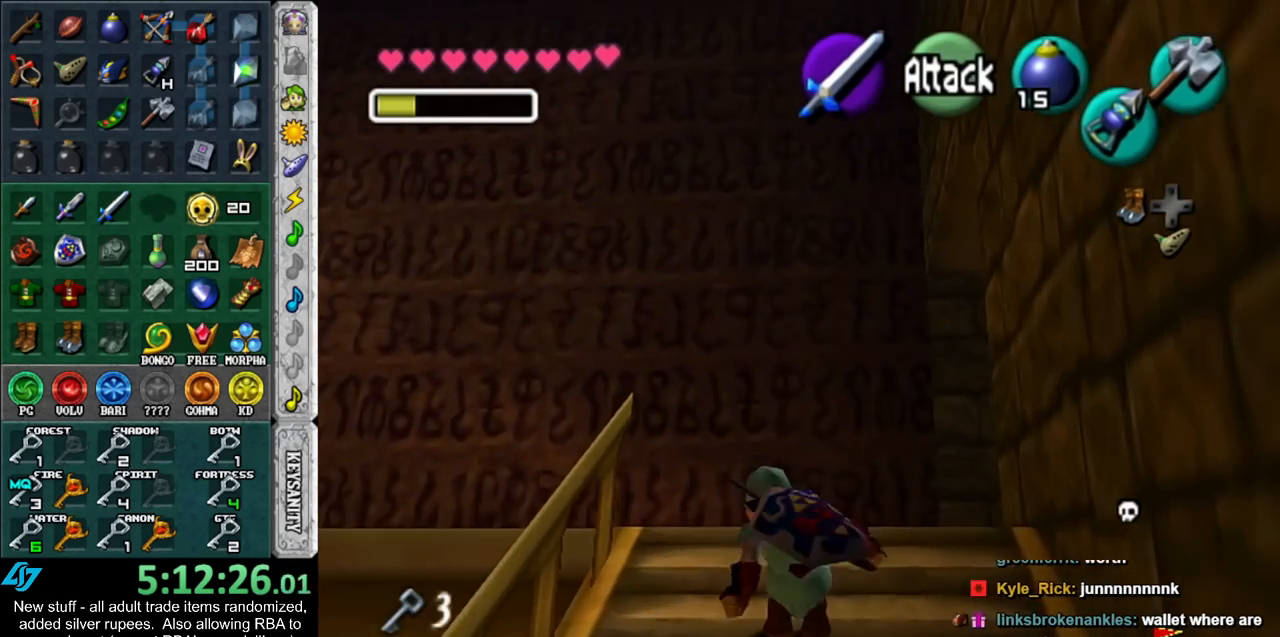
{"buttons": [], "left_stick": "center", "right_stick": "center", "events": [[233, "left_stick", "up-right"], [400, "left_stick", "center"]]}
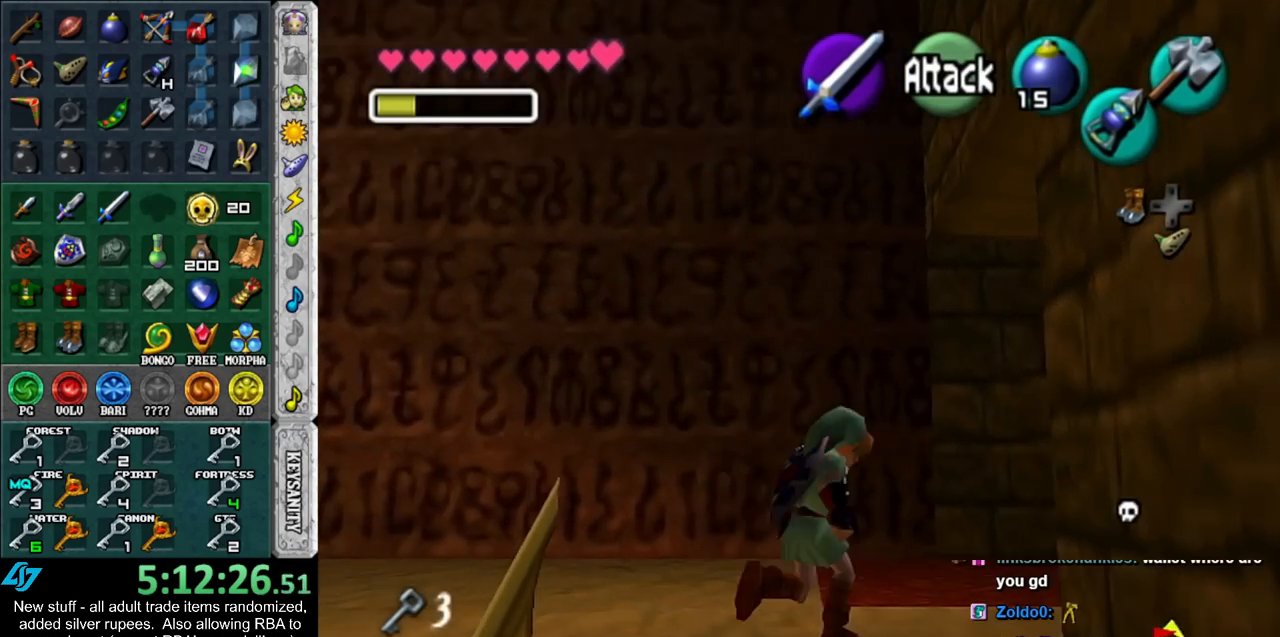
{"buttons": [], "left_stick": "up", "right_stick": "center", "events": [[117, "left_stick", "down-left"], [200, "L1", "down"], [233, "left_stick", "center"], [400, "L1", "up"], [417, "left_stick", "up"]]}
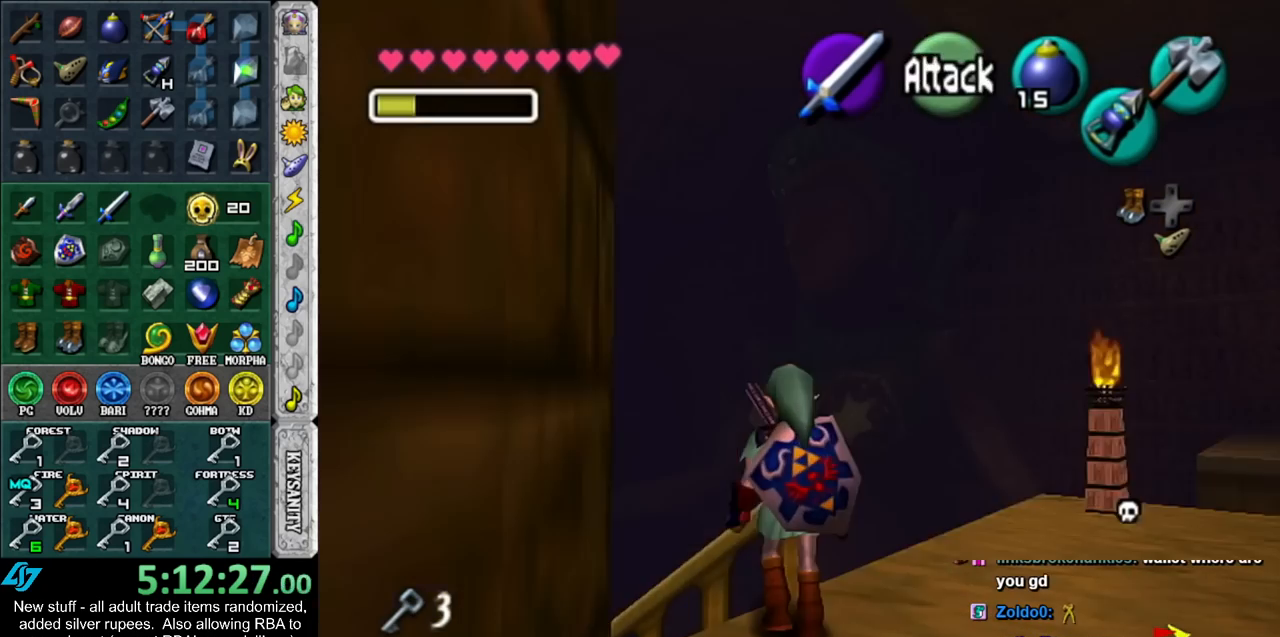
{"buttons": [], "left_stick": "up-left", "right_stick": "center", "events": [[50, "left_stick", "up-left"]]}
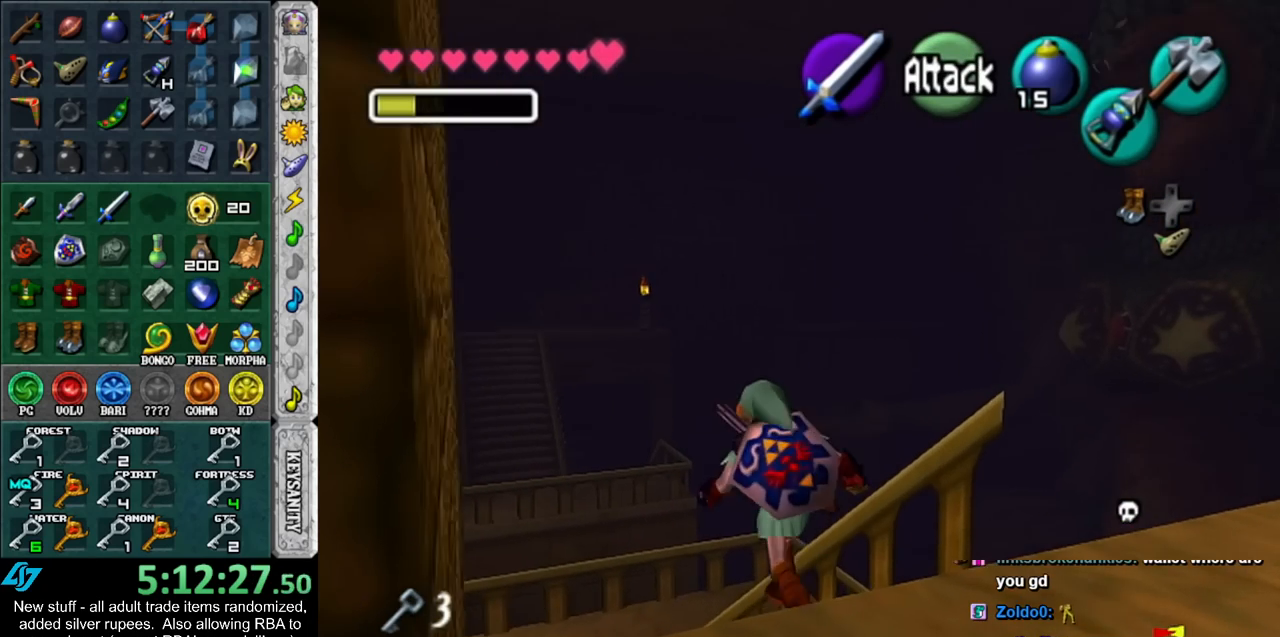
{"buttons": [], "left_stick": "up-left", "right_stick": "center", "events": [[233, "START", "down"], [333, "START", "up"], [400, "START", "down"], [450, "START", "up"]]}
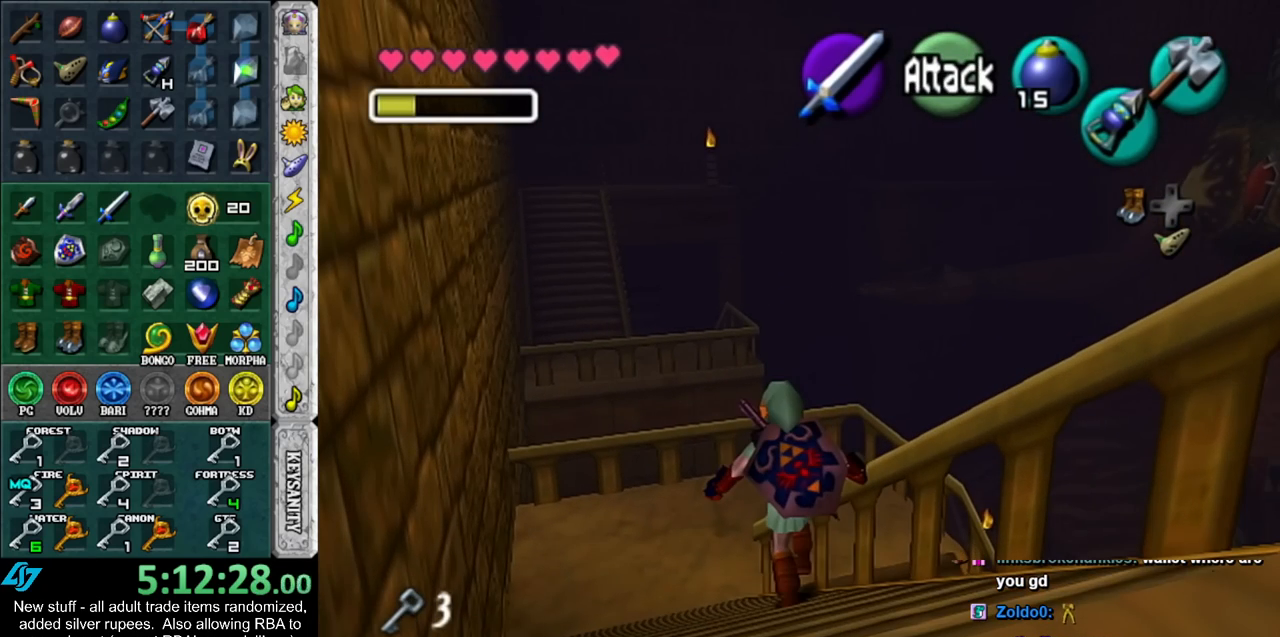
{"buttons": [], "left_stick": "right", "right_stick": "center", "events": [[50, "START", "down"], [83, "left_stick", "center"], [117, "START", "up"], [267, "left_stick", "right"]]}
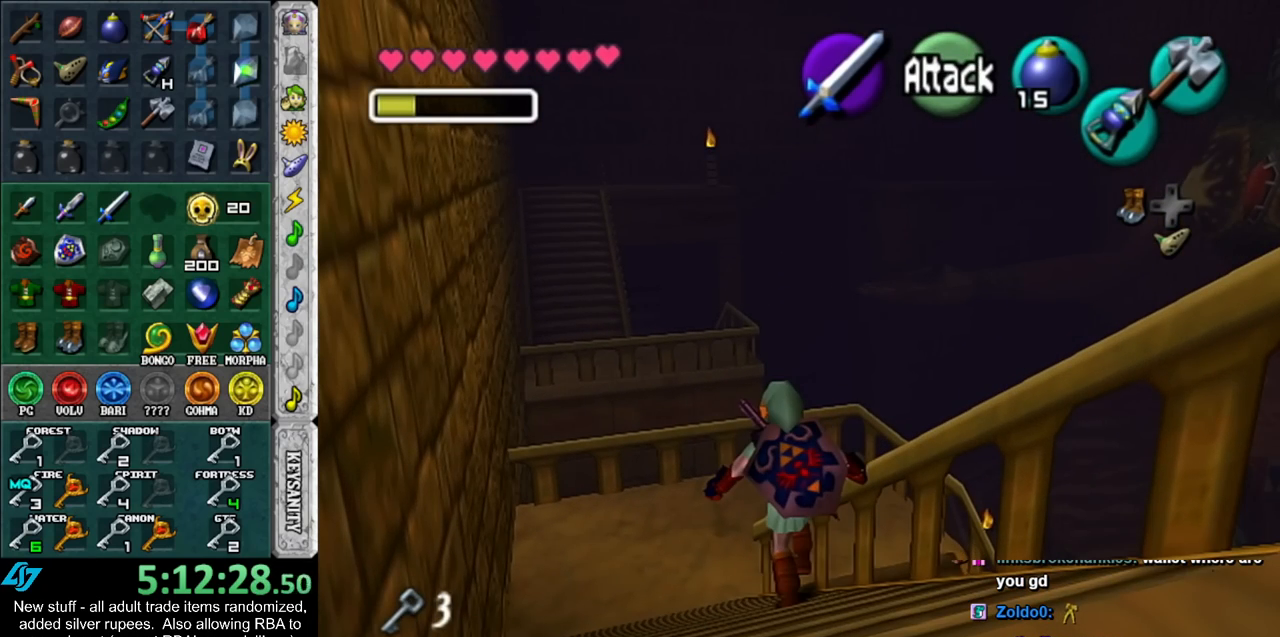
{"buttons": [], "left_stick": "right", "right_stick": "center", "events": []}
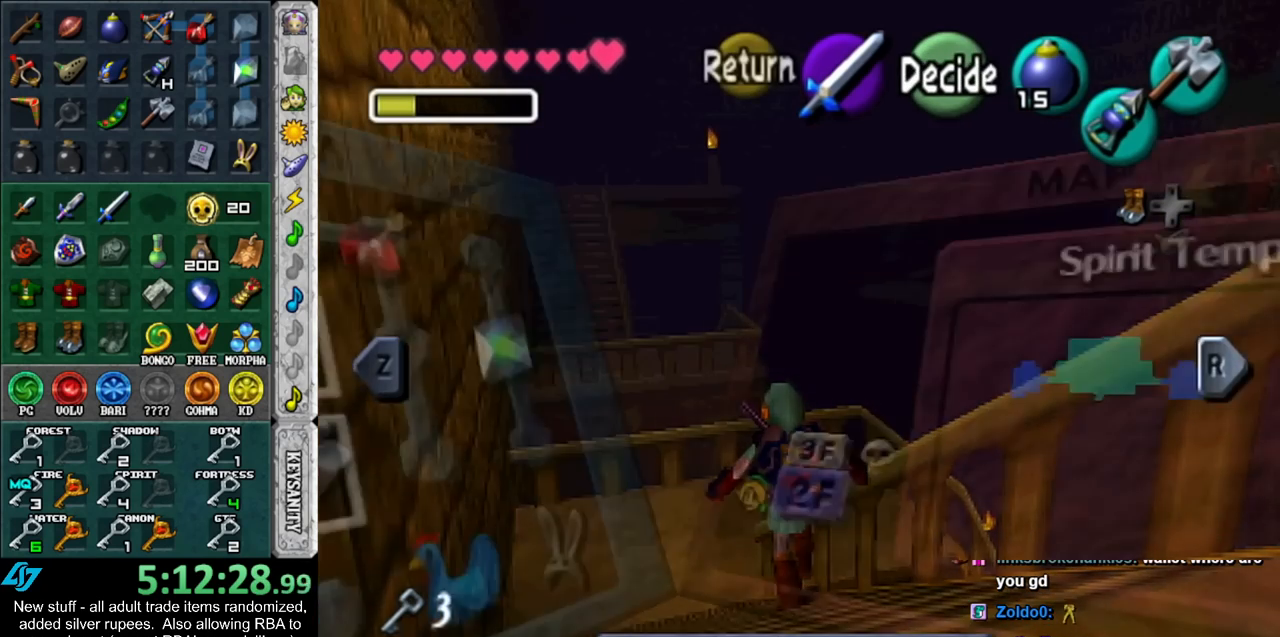
{"buttons": [], "left_stick": "down-right", "right_stick": "center", "events": [[483, "left_stick", "down-right"]]}
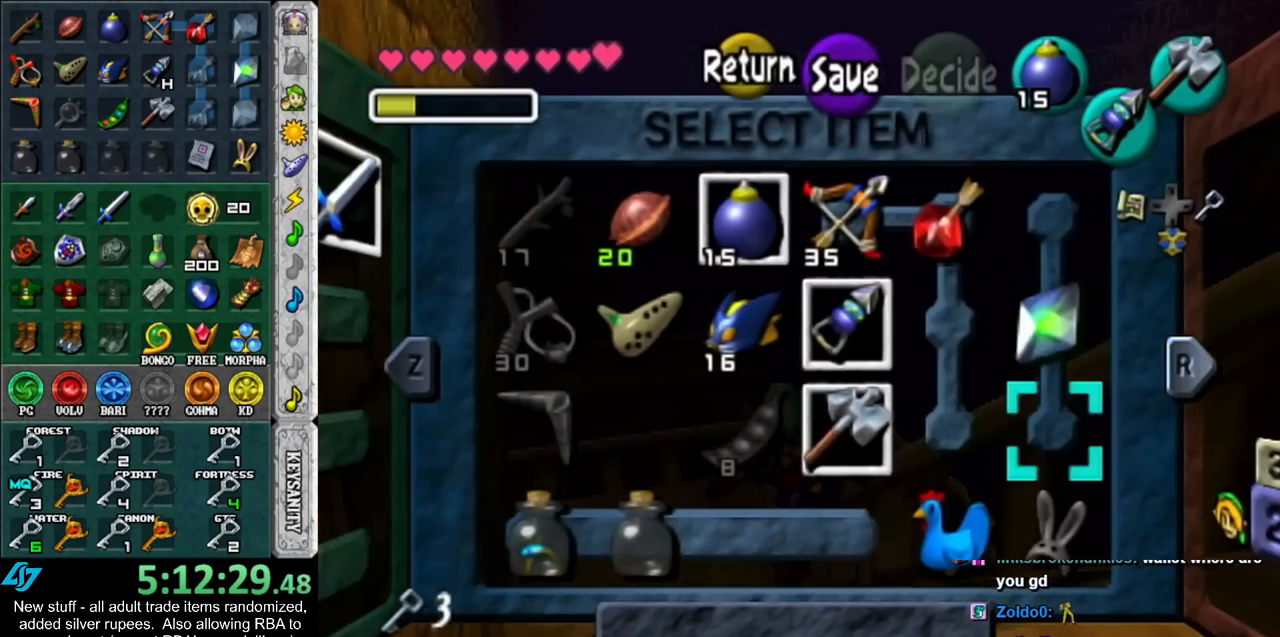
{"buttons": [], "left_stick": "left", "right_stick": "center", "events": [[133, "left_stick", "center"], [450, "left_stick", "left"]]}
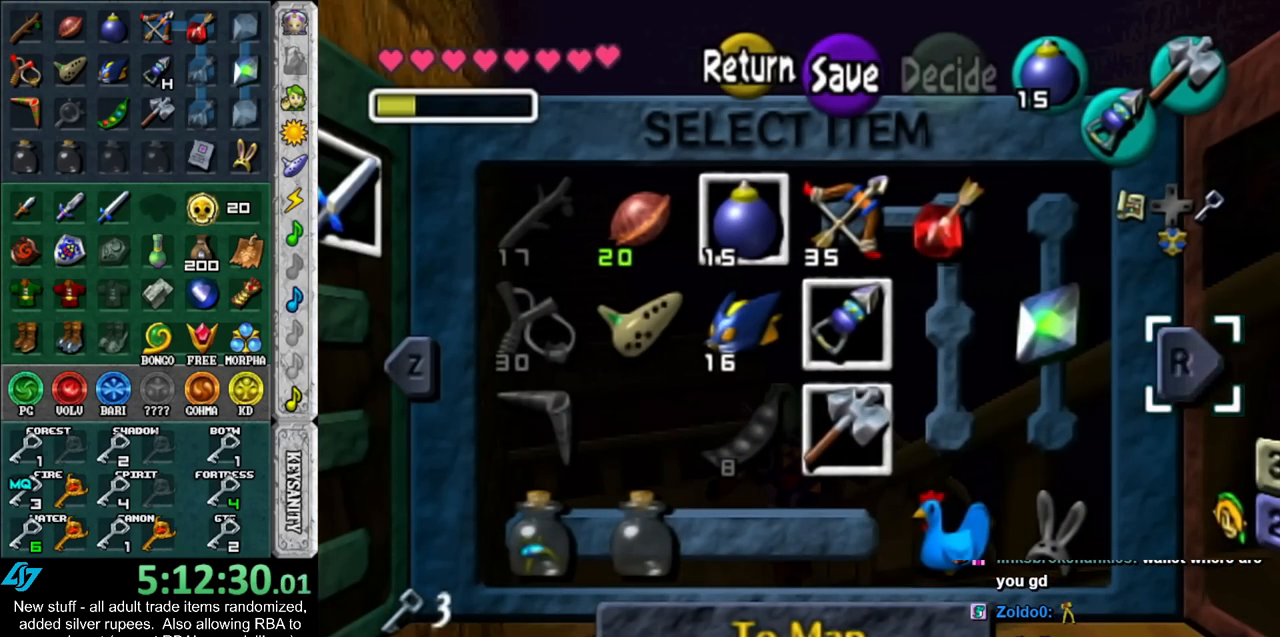
{"buttons": [], "left_stick": "center", "right_stick": "center", "events": [[117, "left_stick", "center"]]}
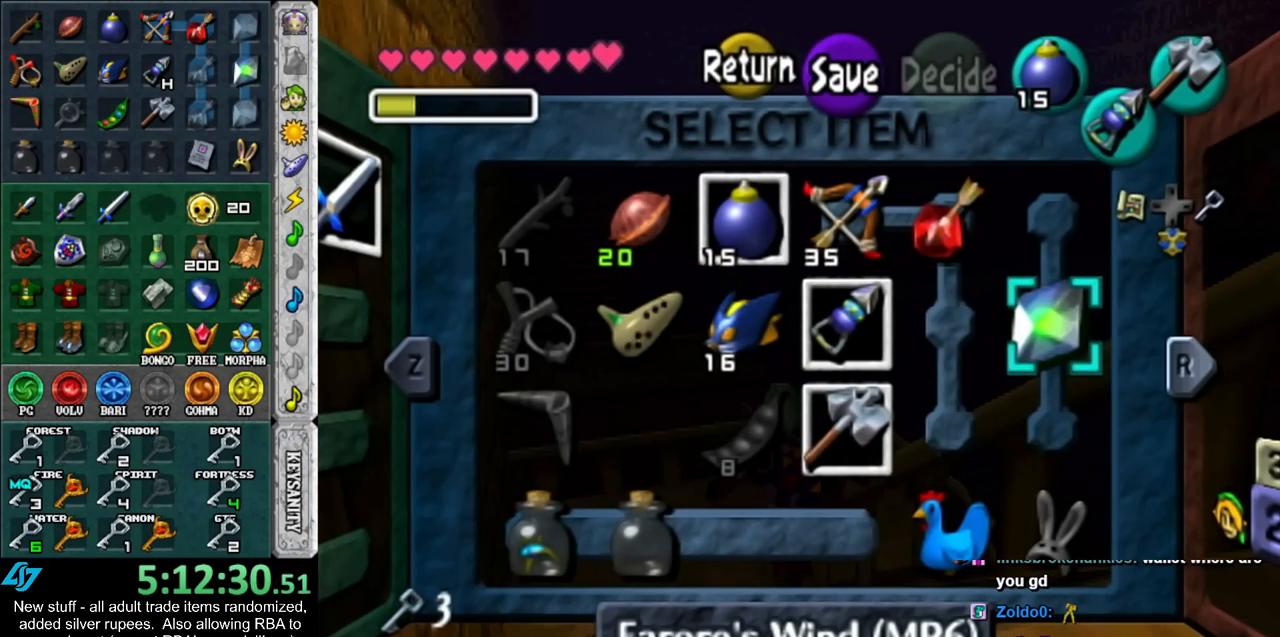
{"buttons": [], "left_stick": "center", "right_stick": "center", "events": [[83, "Y", "down"], [183, "Y", "up"]]}
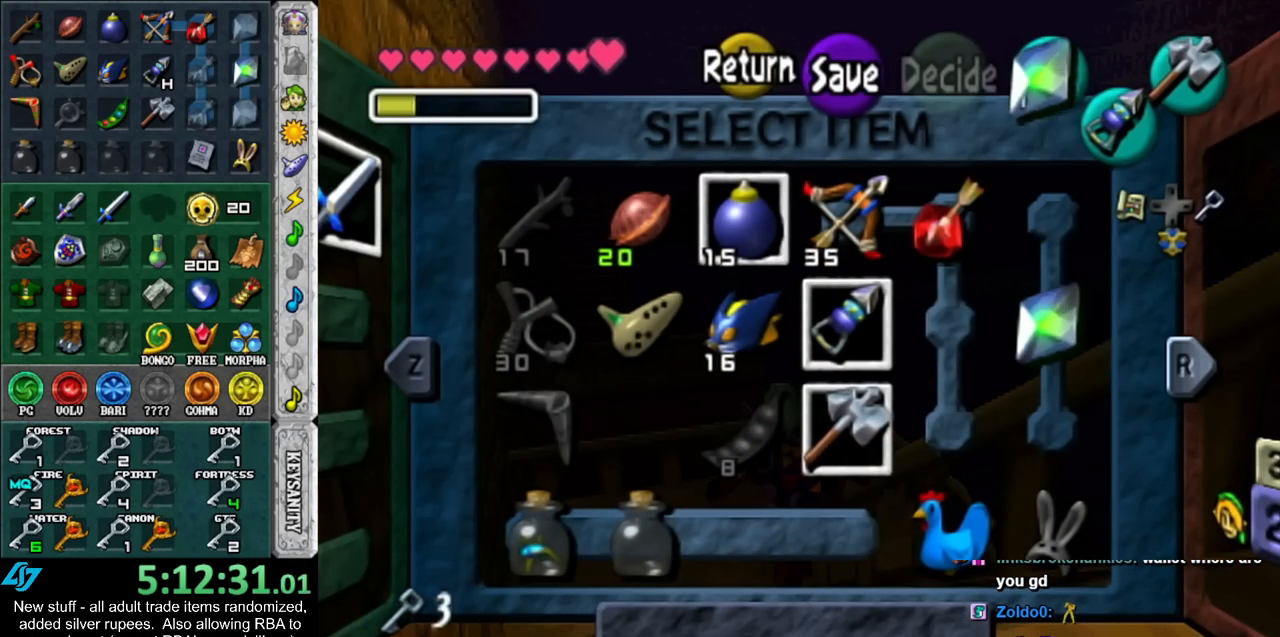
{"buttons": [], "left_stick": "up-left", "right_stick": "center", "events": [[17, "START", "down"], [117, "START", "up"], [117, "left_stick", "up"], [267, "left_stick", "up-left"]]}
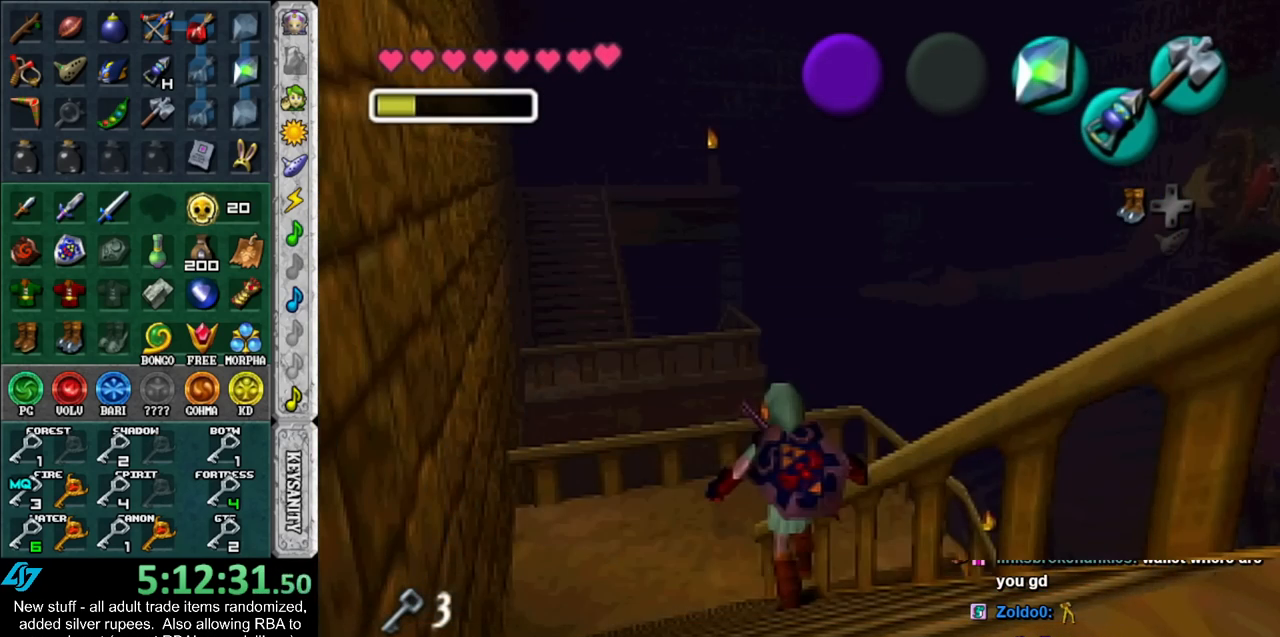
{"buttons": ["A"], "left_stick": "up-left", "right_stick": "center", "events": [[367, "A", "down"]]}
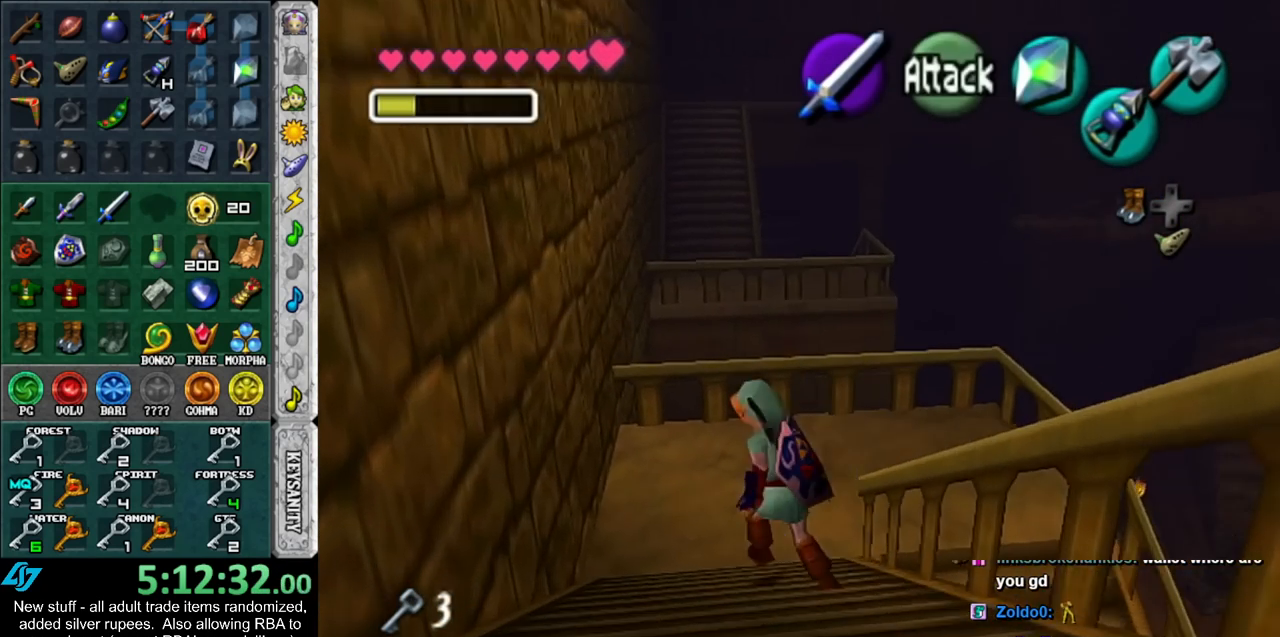
{"buttons": [], "left_stick": "center", "right_stick": "center", "events": [[83, "A", "up"], [200, "left_stick", "up"], [417, "left_stick", "center"]]}
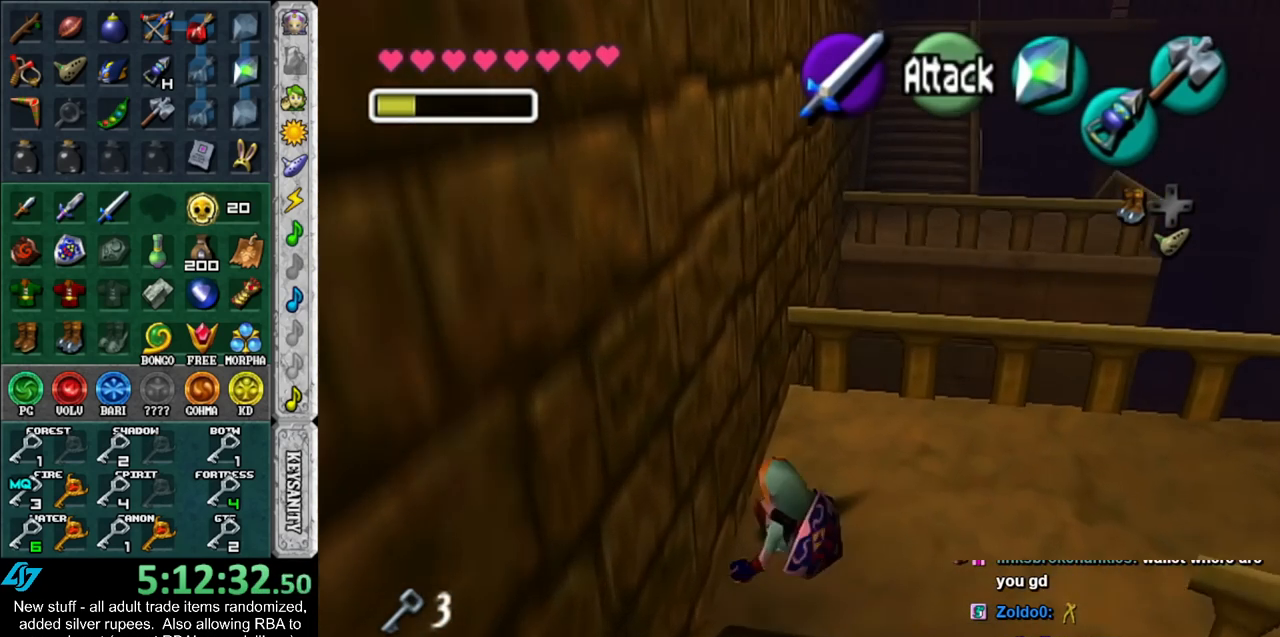
{"buttons": ["L1"], "left_stick": "down", "right_stick": "center", "events": [[17, "left_stick", "down"], [150, "L1", "down"]]}
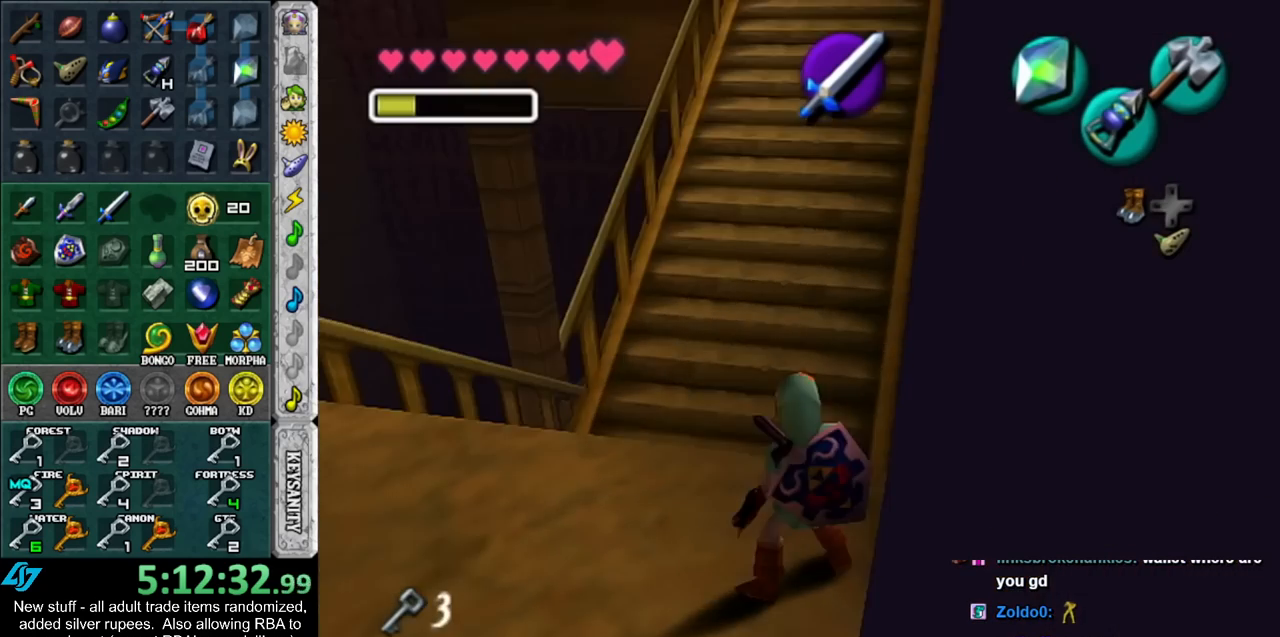
{"buttons": ["A", "L1"], "left_stick": "down", "right_stick": "center", "events": [[333, "A", "down"]]}
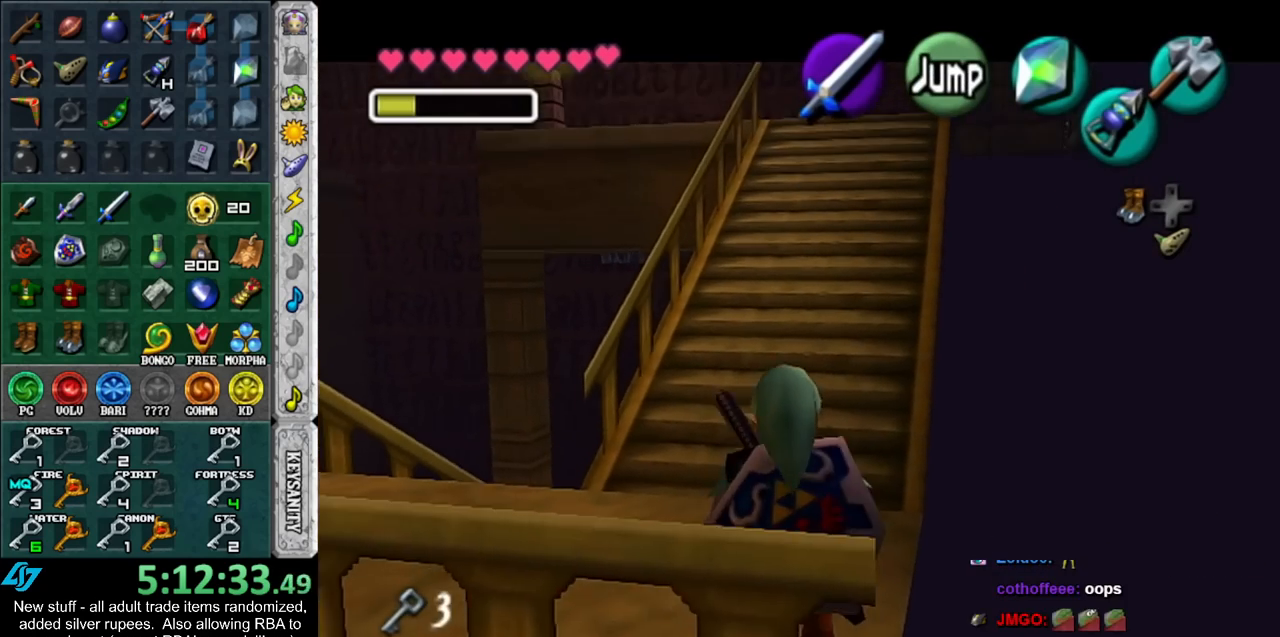
{"buttons": ["L1"], "left_stick": "down", "right_stick": "center", "events": [[17, "A", "up"], [267, "Z", "down"], [333, "Z", "up"]]}
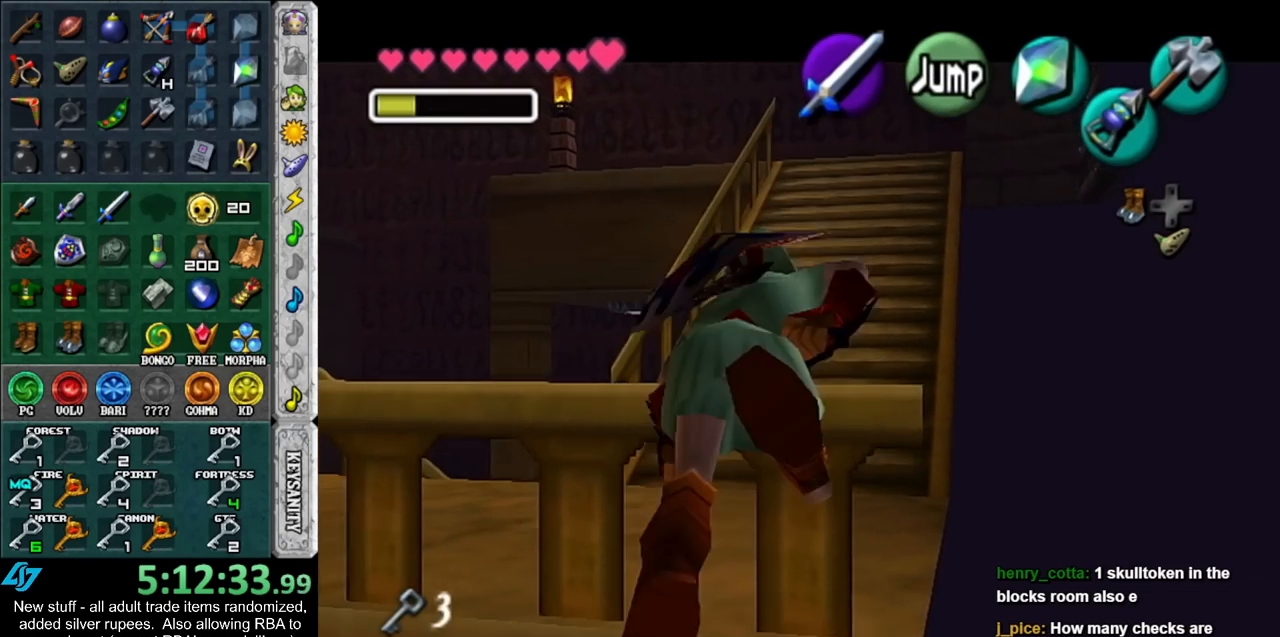
{"buttons": ["Y"], "left_stick": "center", "right_stick": "center", "events": [[300, "L1", "up"], [367, "Y", "down"], [367, "left_stick", "center"], [400, "Y", "up"], [483, "Y", "down"]]}
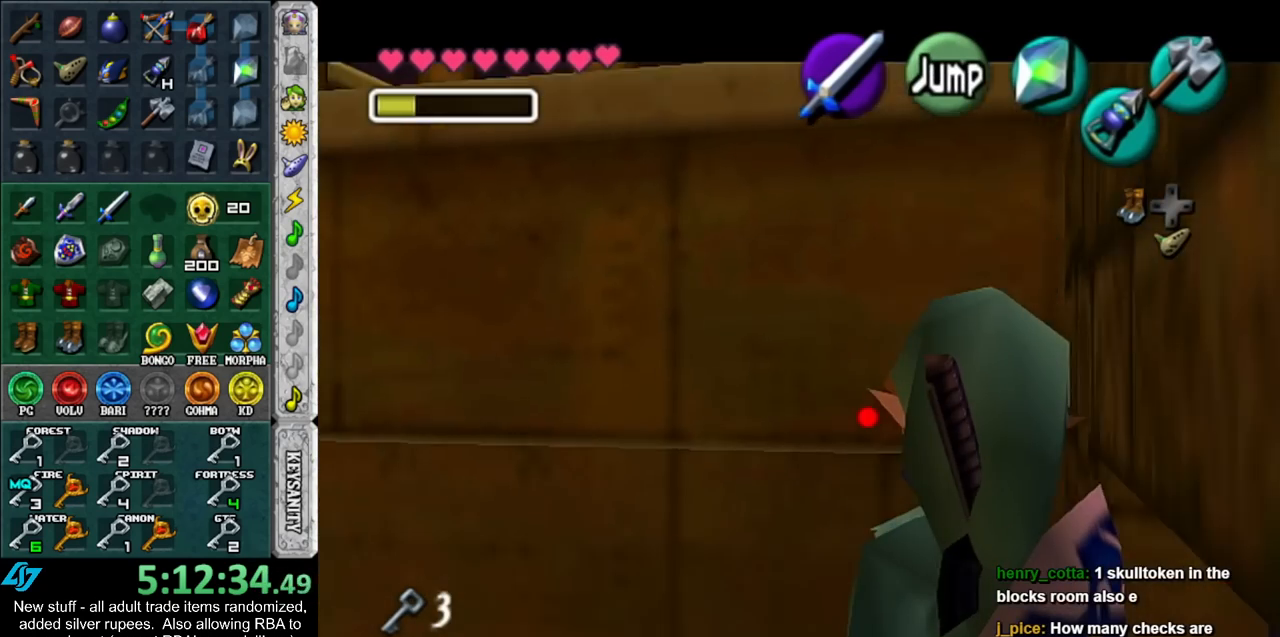
{"buttons": [], "left_stick": "center", "right_stick": "center", "events": [[50, "Y", "up"], [150, "Y", "down"], [183, "Y", "up"], [233, "Y", "down"], [333, "Y", "up"], [400, "Y", "down"], [450, "Y", "up"]]}
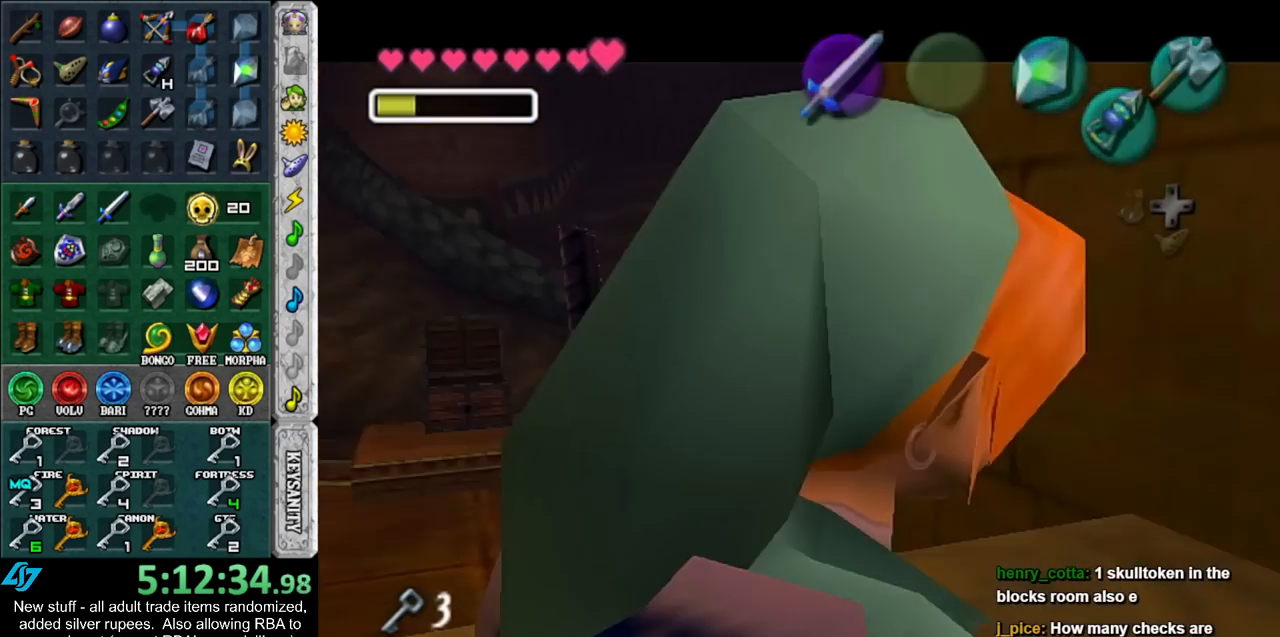
{"buttons": [], "left_stick": "center", "right_stick": "center", "events": []}
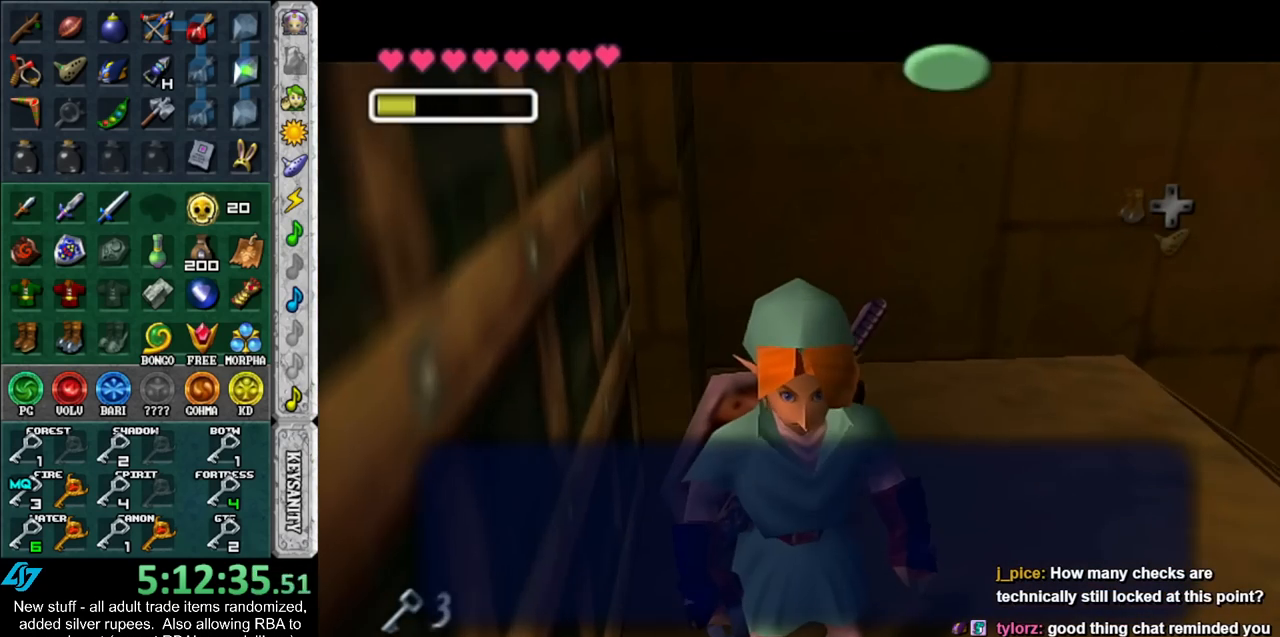
{"buttons": ["A"], "left_stick": "center", "right_stick": "center", "events": [[167, "left_stick", "down"], [367, "left_stick", "center"], [467, "A", "down"]]}
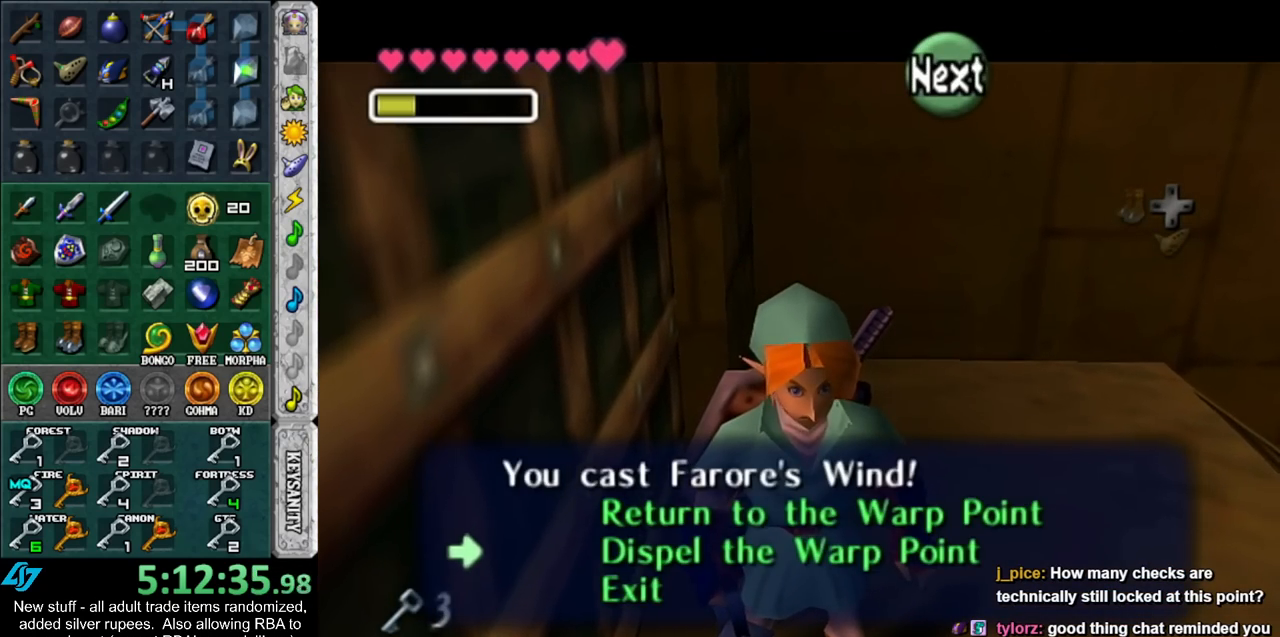
{"buttons": [], "left_stick": "center", "right_stick": "center", "events": [[17, "A", "up"], [150, "Y", "down"], [200, "Y", "up"], [267, "Y", "down"], [367, "Y", "up"], [417, "Y", "down"], [450, "Y", "up"]]}